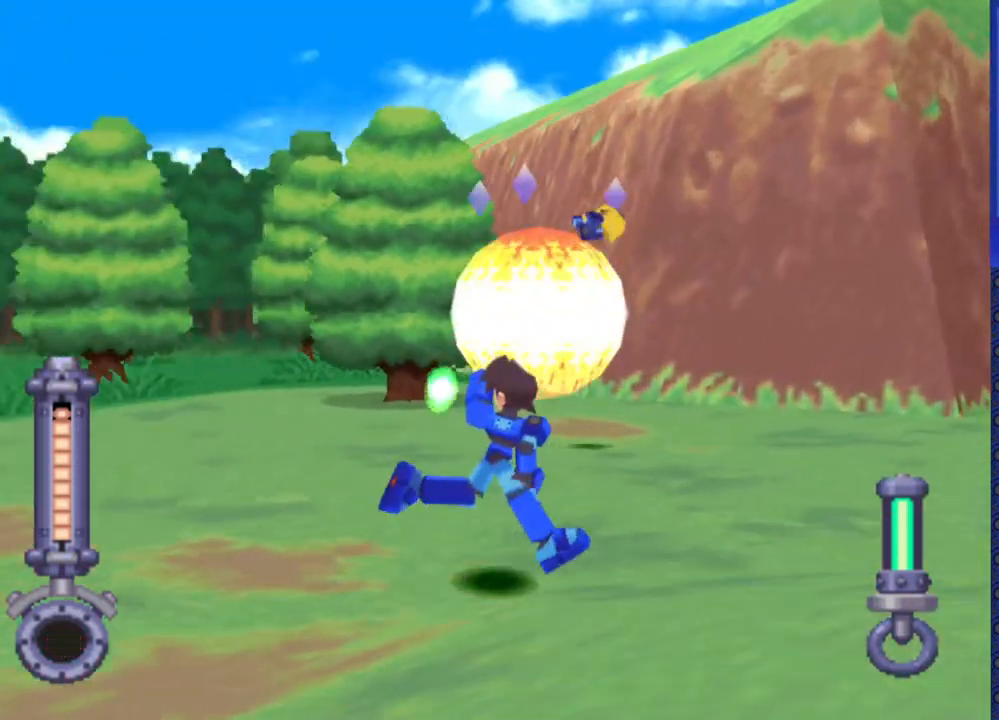
Gameplay with a controller (PlayStation layout); each line is a JSON object with the inputs held at the frame after it. "events" lists button and stick changes between this image and that frame as [ms after this image, input, new state], when the widget could be followed in between. Not read: L3 R3.
{"buttons": [], "events": [[217, "DPAD_LEFT", "down"], [350, "SQUARE", "up"], [433, "DPAD_LEFT", "up"]]}
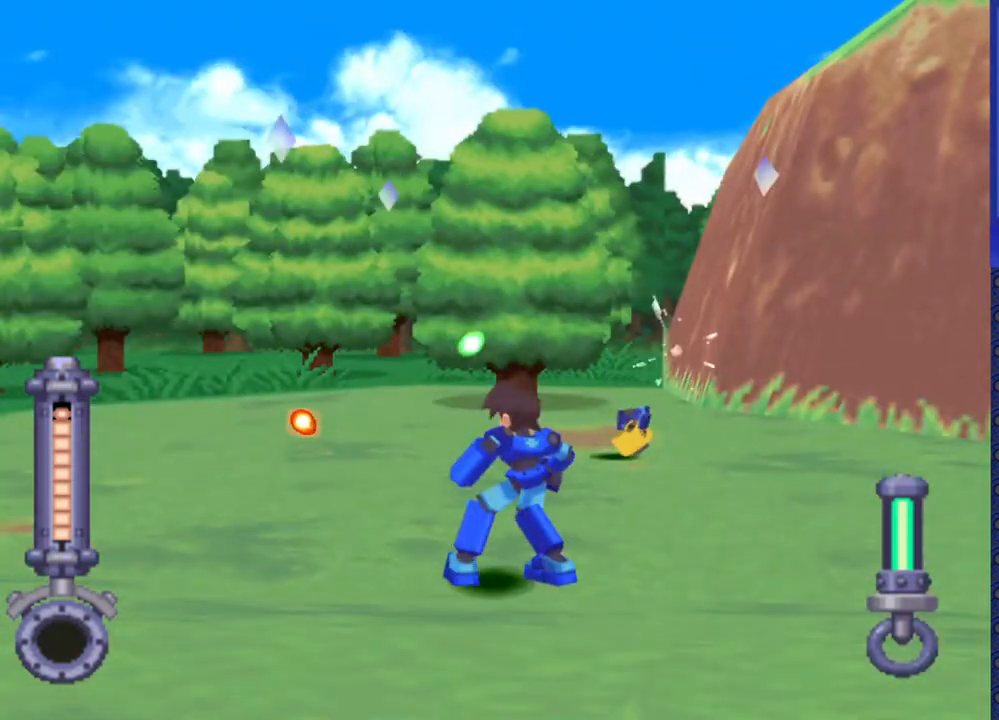
{"buttons": [], "events": [[50, "DPAD_UP", "down"], [183, "DPAD_LEFT", "down"], [483, "DPAD_LEFT", "up"], [483, "DPAD_UP", "up"]]}
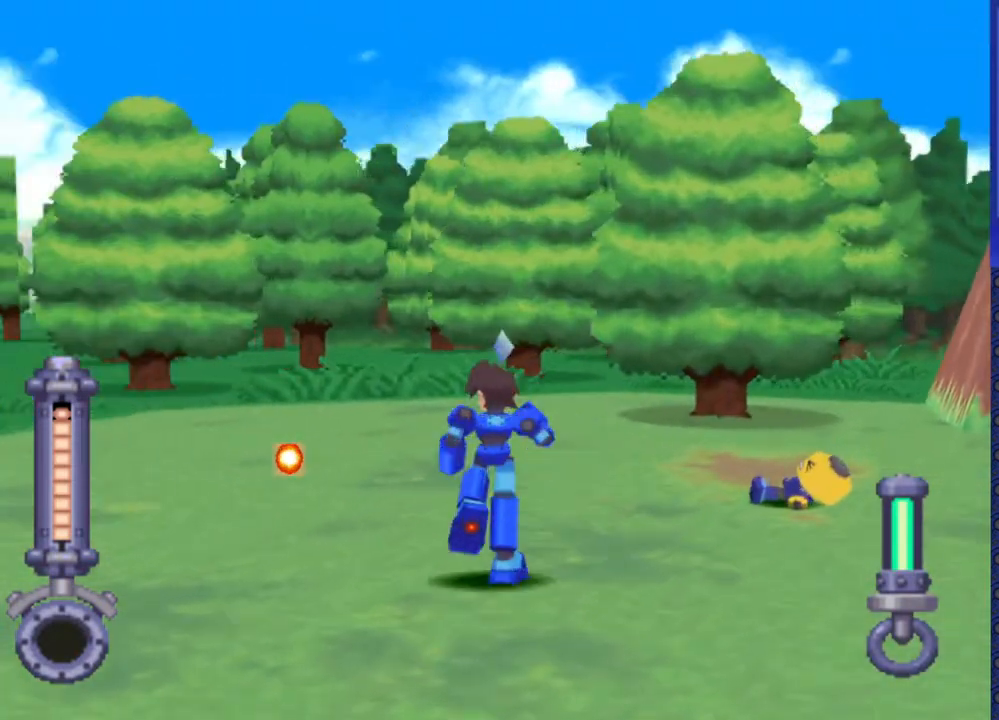
{"buttons": ["DPAD_UP"], "events": [[417, "DPAD_UP", "down"]]}
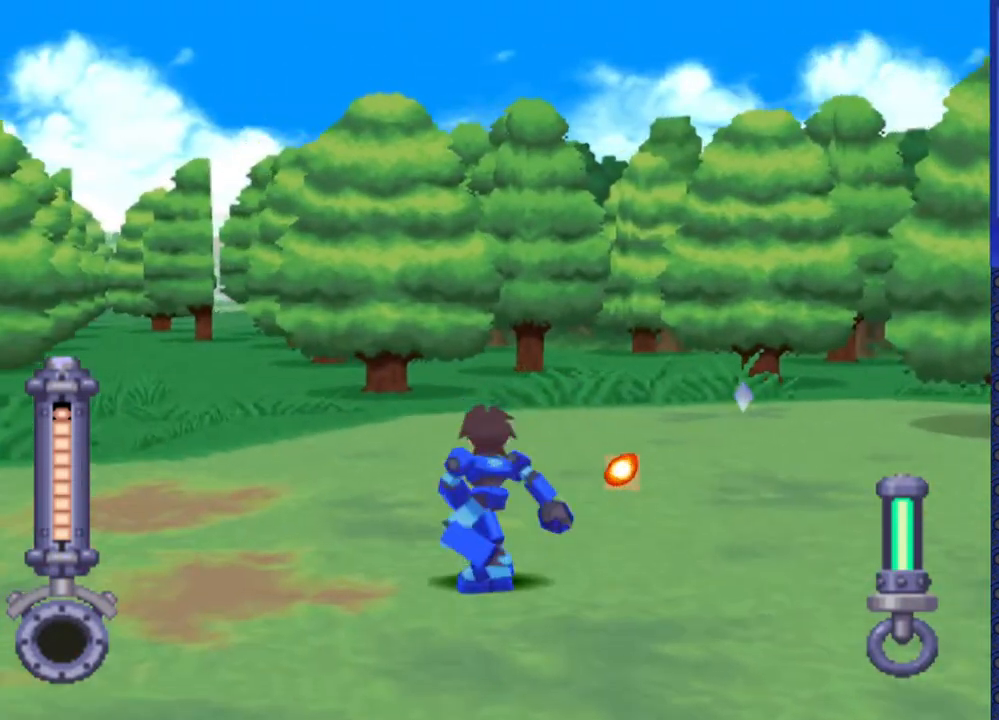
{"buttons": ["DPAD_UP"], "events": [[200, "DPAD_UP", "up"], [383, "DPAD_UP", "down"]]}
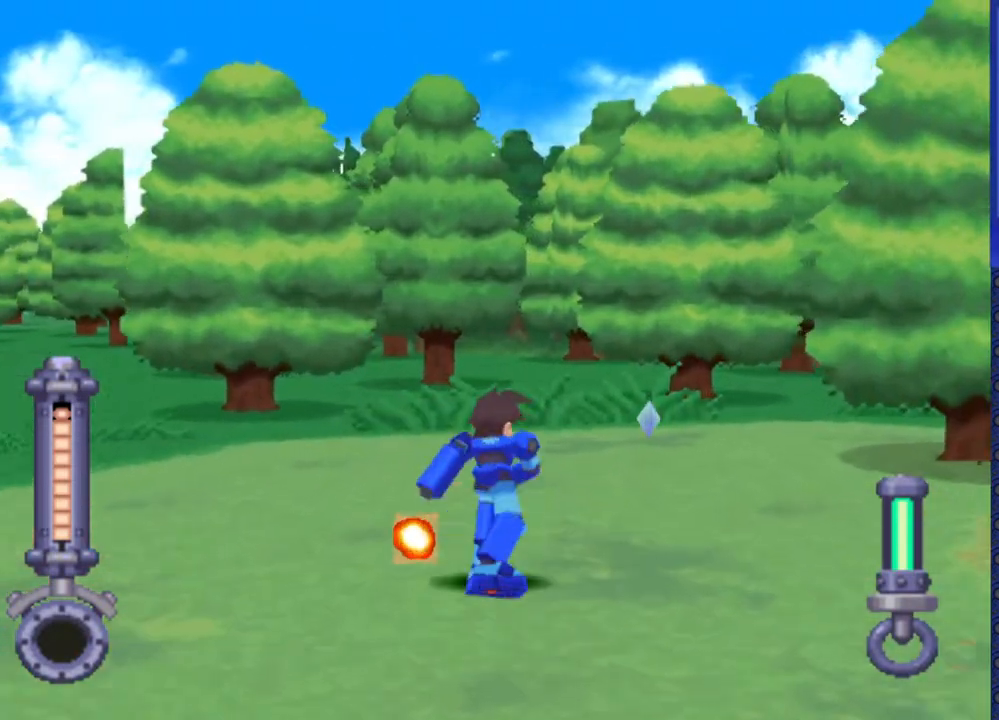
{"buttons": ["DPAD_UP", "DPAD_RIGHT"], "events": [[200, "DPAD_RIGHT", "down"]]}
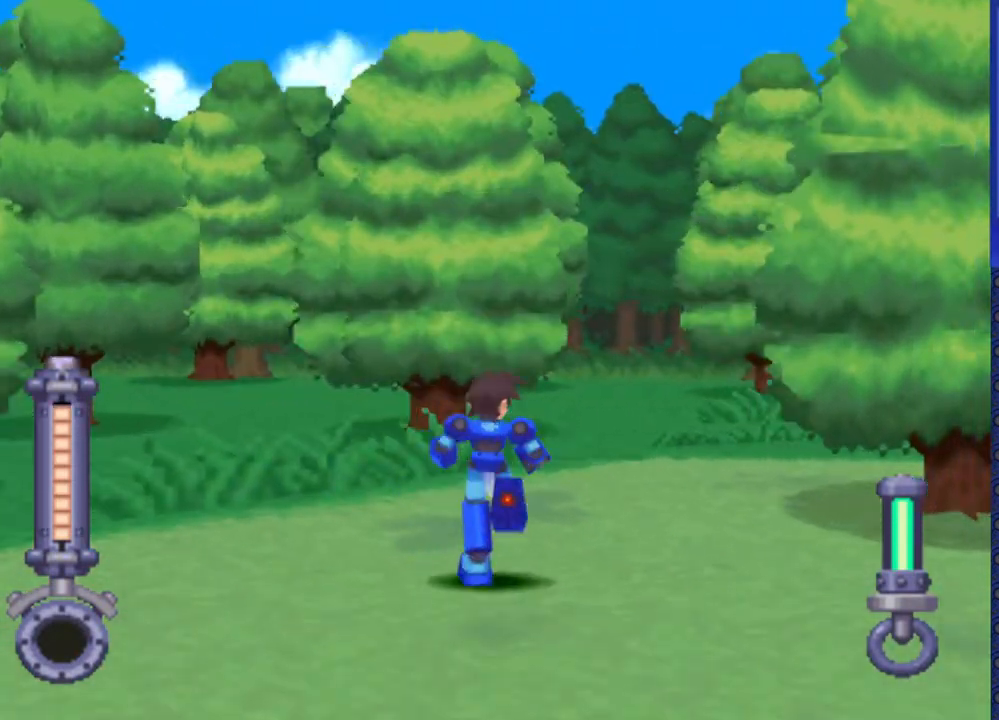
{"buttons": [], "events": [[67, "DPAD_RIGHT", "up"], [167, "DPAD_LEFT", "down"], [467, "DPAD_LEFT", "up"], [467, "DPAD_UP", "up"]]}
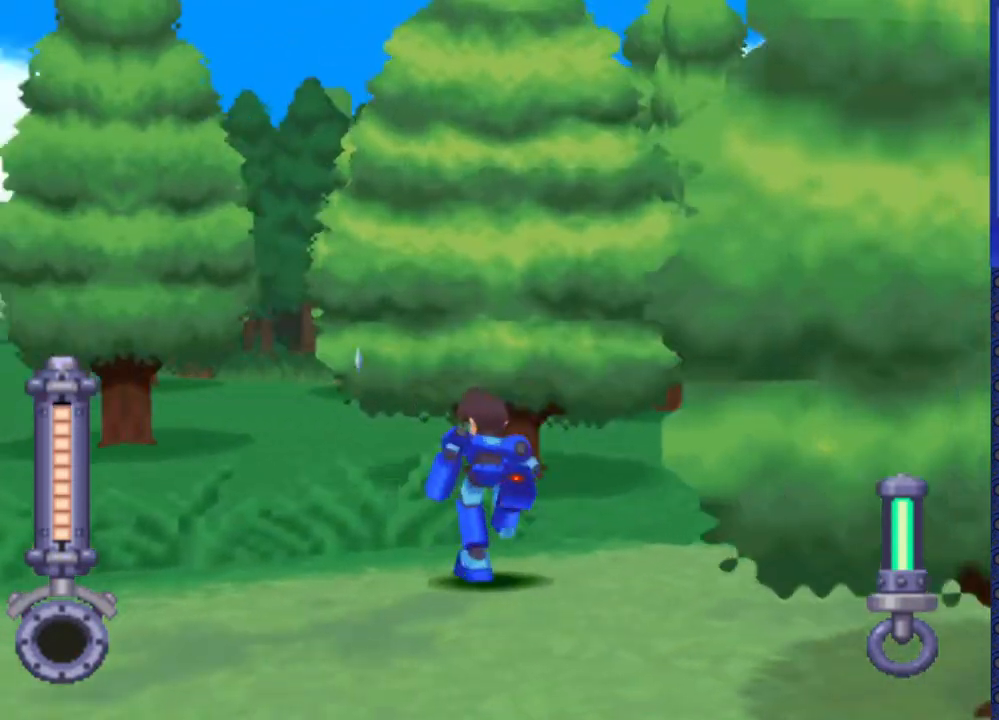
{"buttons": [], "events": [[67, "DPAD_DOWN", "down"], [133, "CIRCLE", "down"], [200, "CIRCLE", "up"], [233, "DPAD_DOWN", "up"]]}
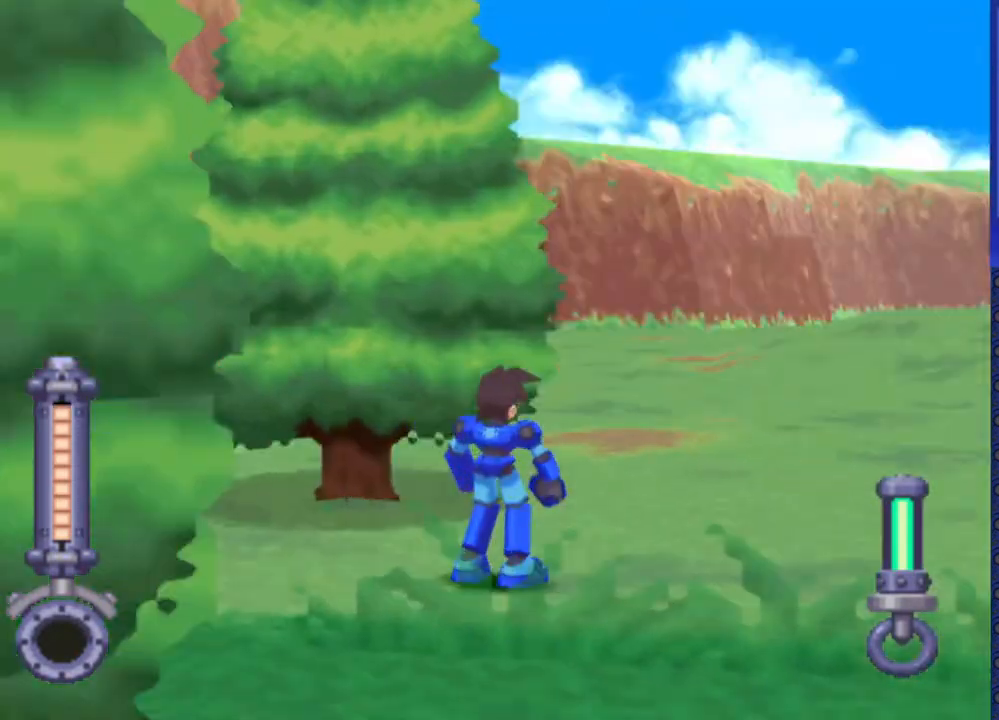
{"buttons": ["DPAD_UP", "DPAD_LEFT"], "events": [[17, "DPAD_UP", "down"], [350, "DPAD_LEFT", "down"]]}
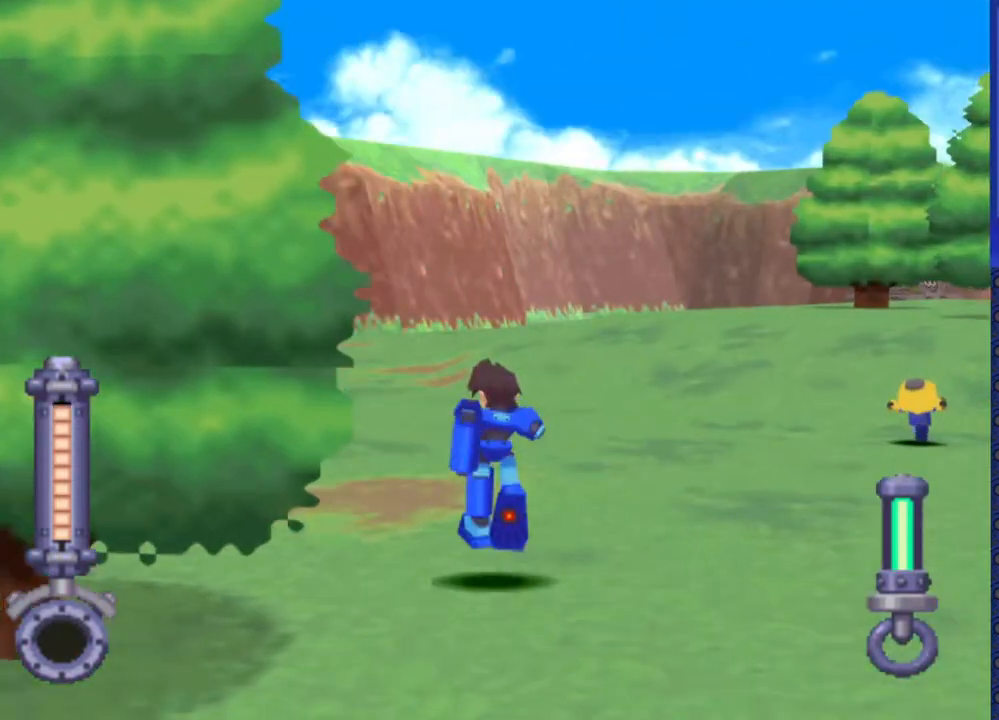
{"buttons": ["DPAD_UP", "DPAD_LEFT"], "events": [[67, "DPAD_LEFT", "up"], [200, "DPAD_LEFT", "down"]]}
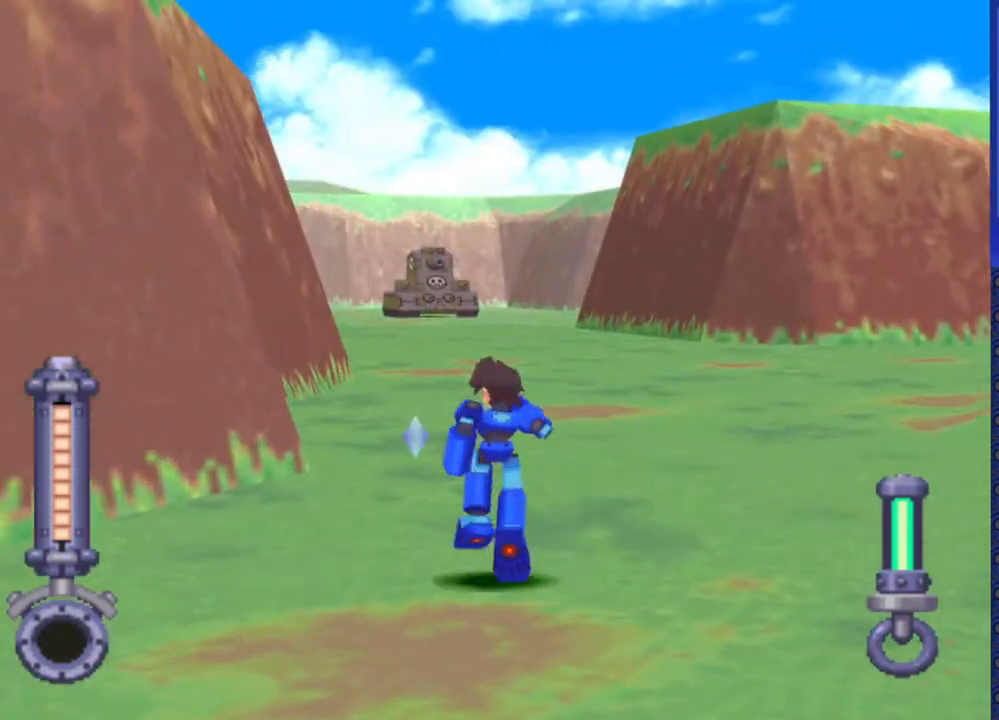
{"buttons": ["DPAD_UP", "DPAD_RIGHT"], "events": [[117, "DPAD_LEFT", "up"], [200, "DPAD_RIGHT", "down"]]}
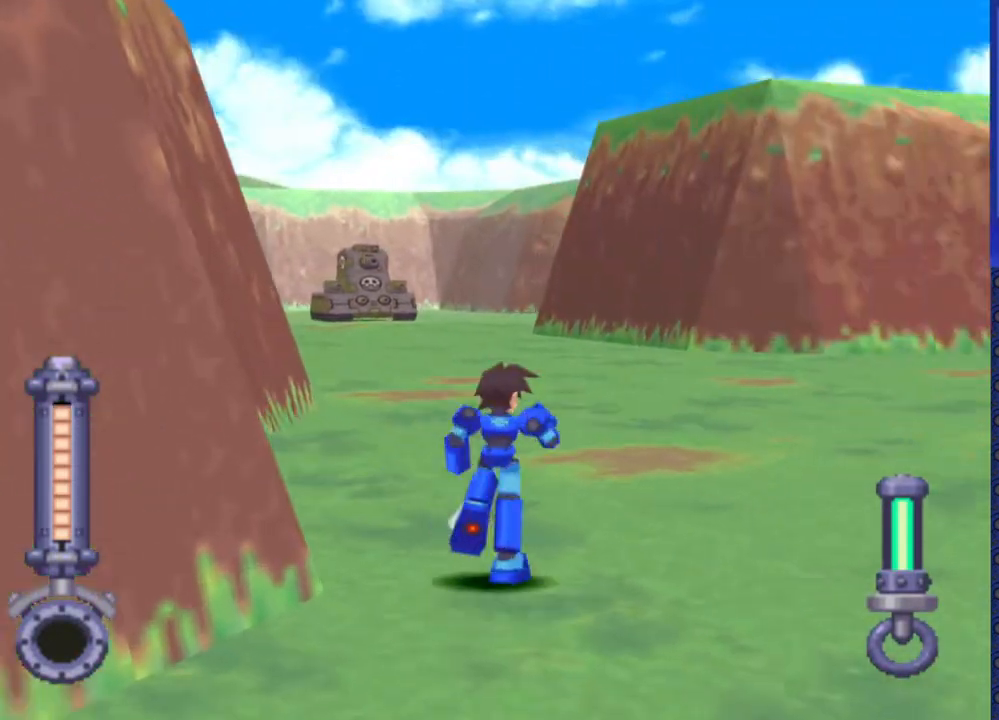
{"buttons": ["DPAD_UP", "DPAD_RIGHT"], "events": []}
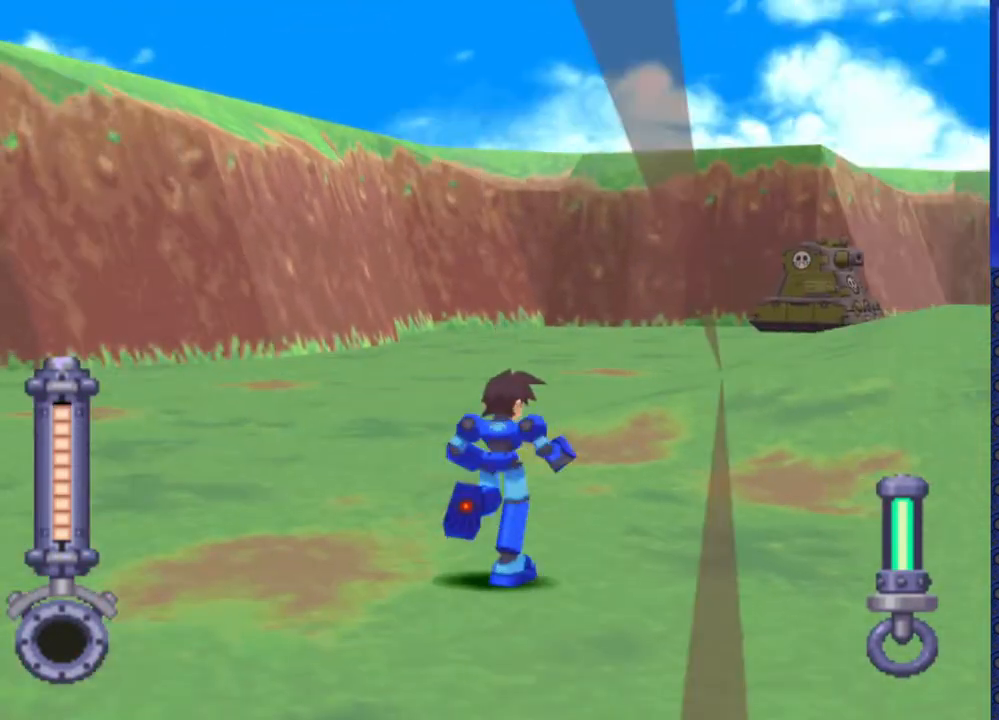
{"buttons": ["DPAD_UP"], "events": [[17, "DPAD_RIGHT", "up"]]}
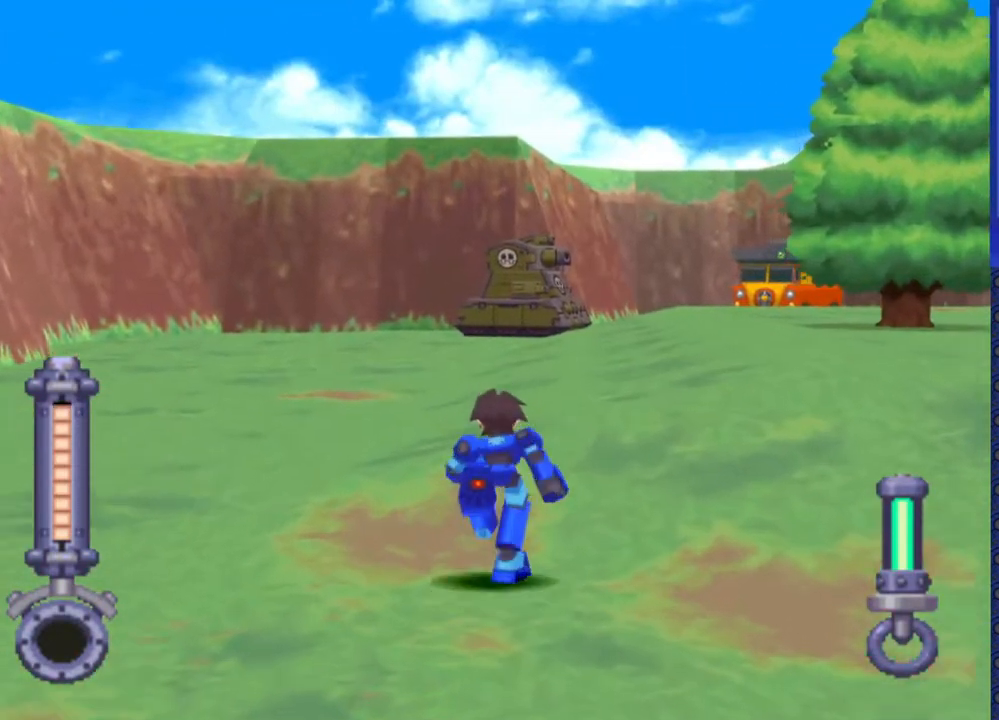
{"buttons": ["DPAD_UP"], "events": []}
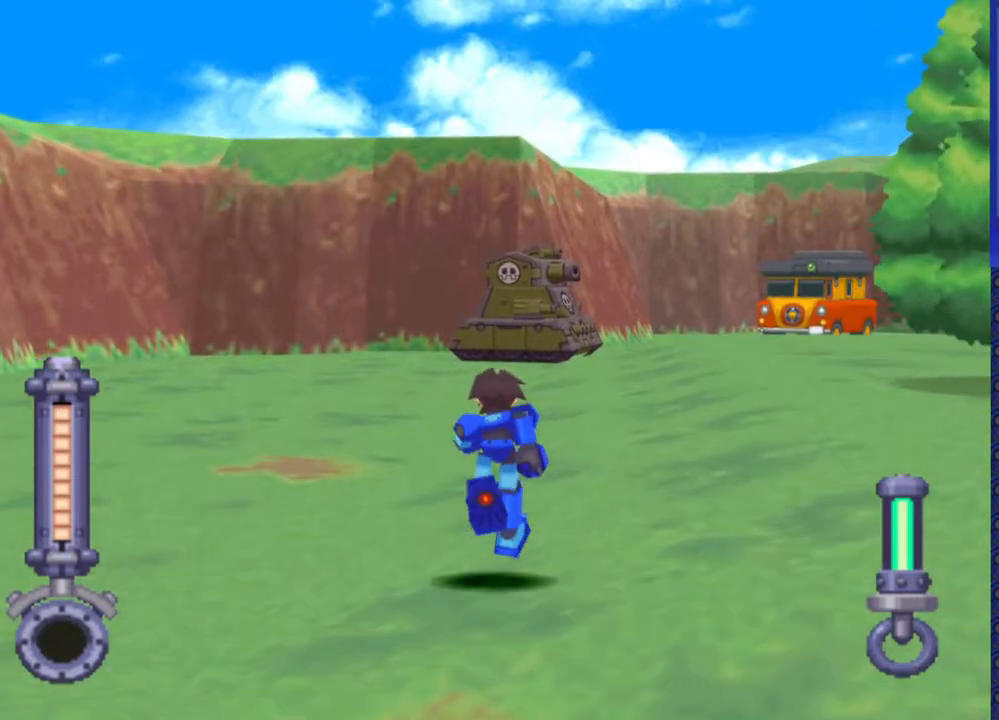
{"buttons": ["SQUARE", "DPAD_UP"], "events": [[483, "SQUARE", "down"]]}
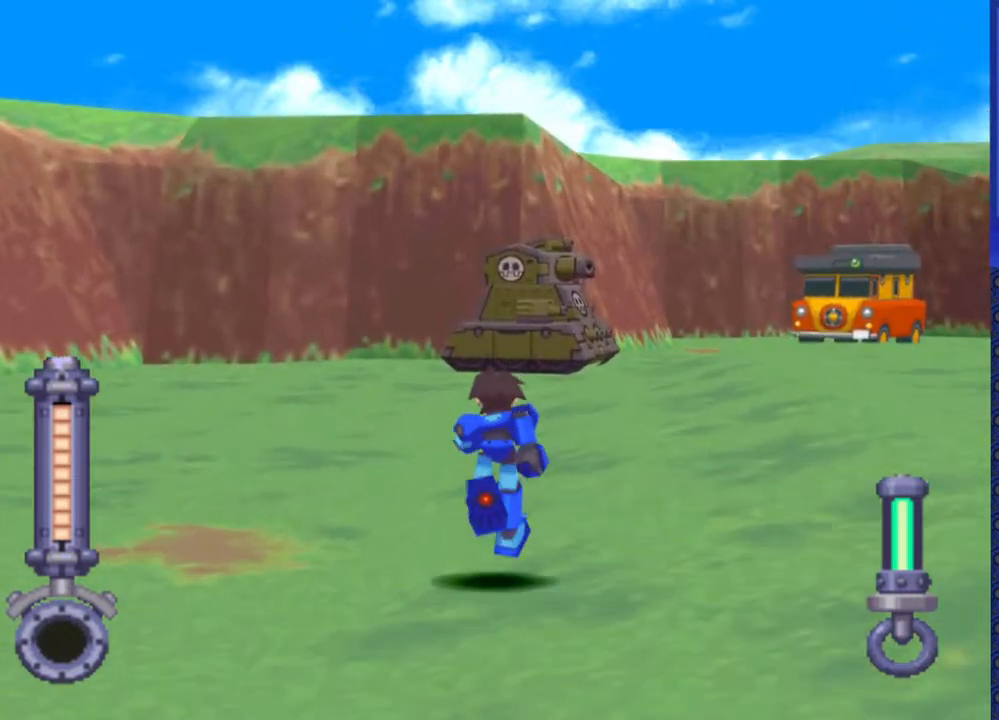
{"buttons": ["SQUARE", "DPAD_UP"], "events": []}
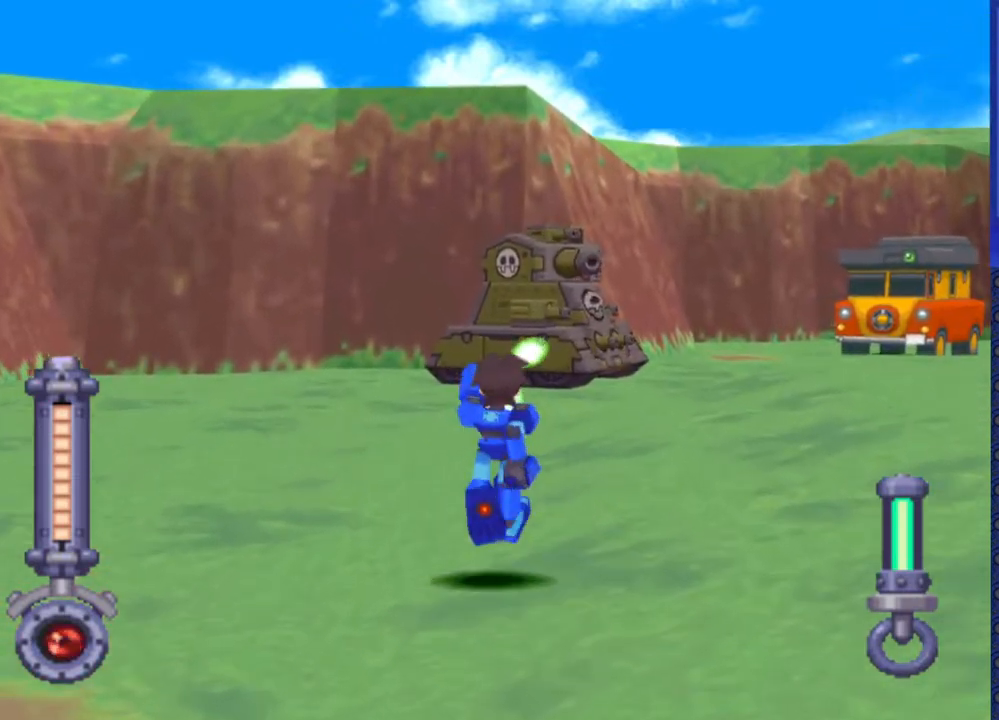
{"buttons": ["SQUARE", "DPAD_UP"], "events": []}
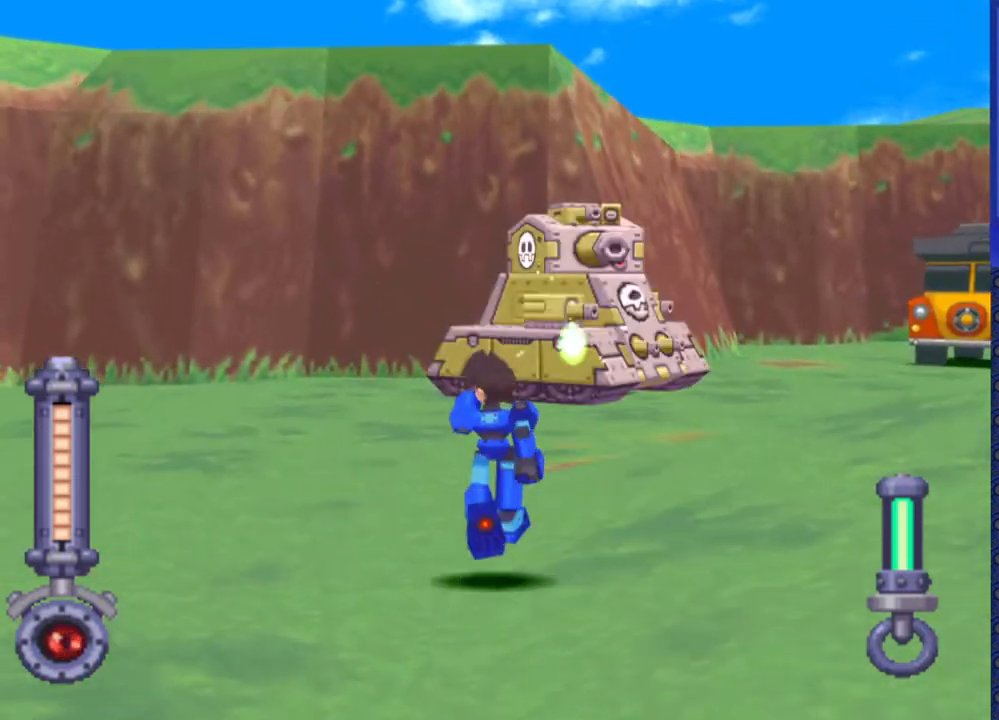
{"buttons": ["SQUARE"]}
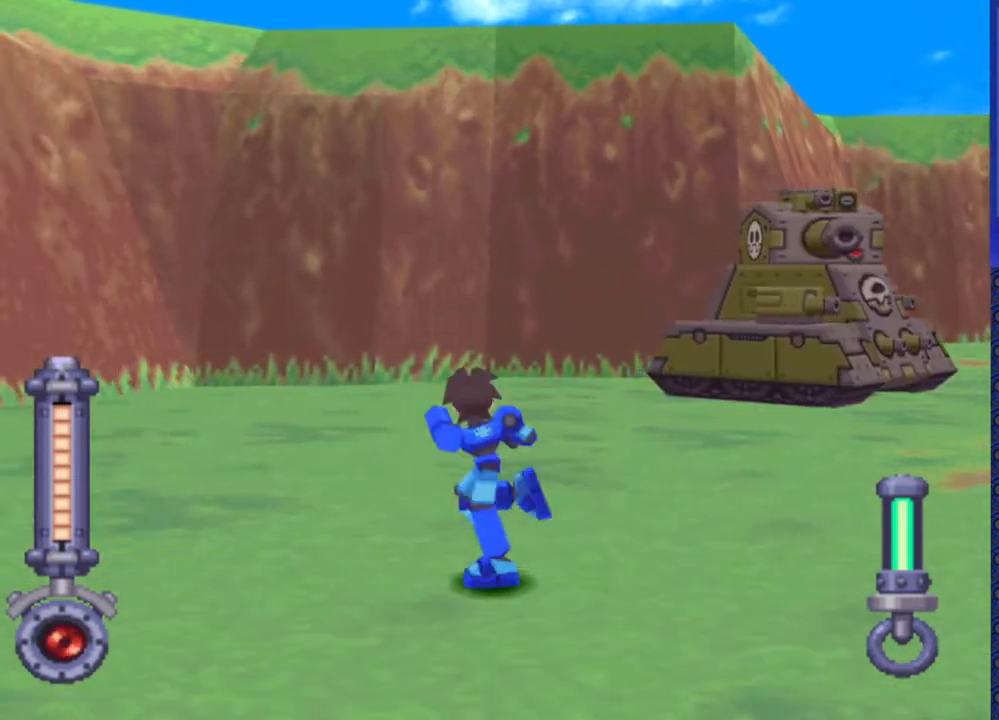
{"buttons": ["SQUARE"], "events": []}
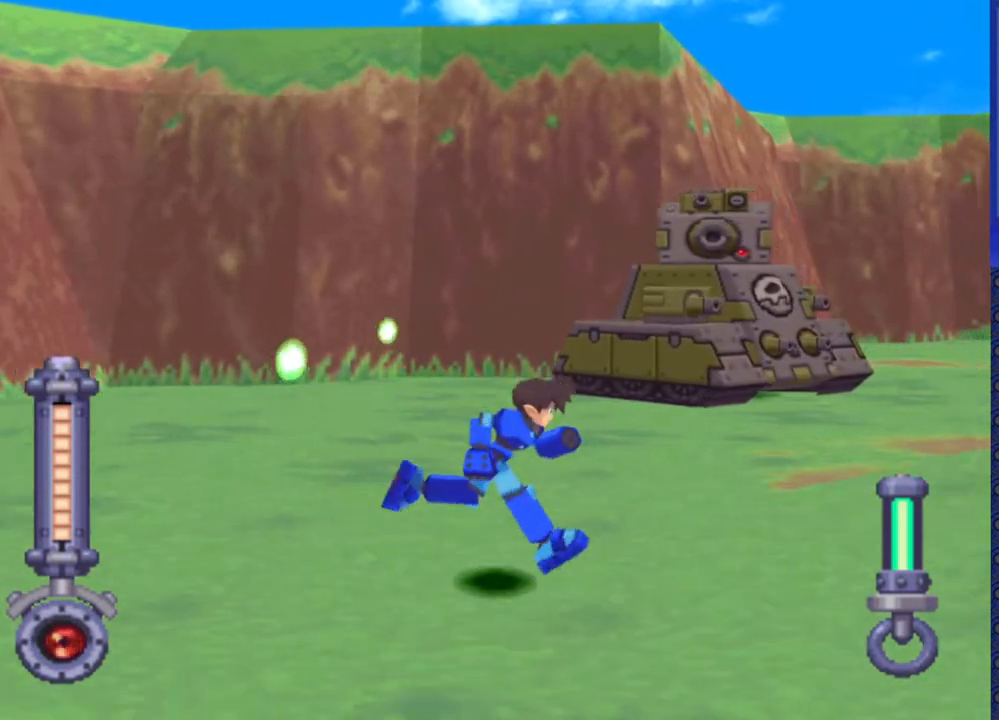
{"buttons": ["SQUARE"], "events": [[283, "DPAD_LEFT", "down"], [483, "DPAD_LEFT", "up"]]}
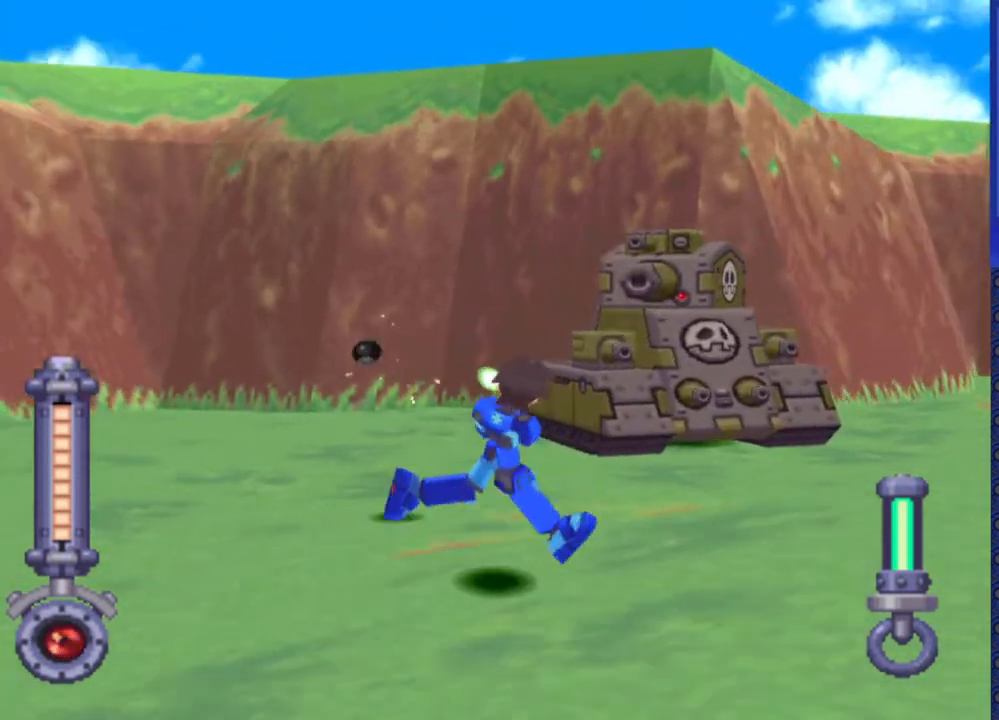
{"buttons": ["SQUARE"], "events": [[150, "DPAD_LEFT", "down"], [300, "DPAD_LEFT", "up"]]}
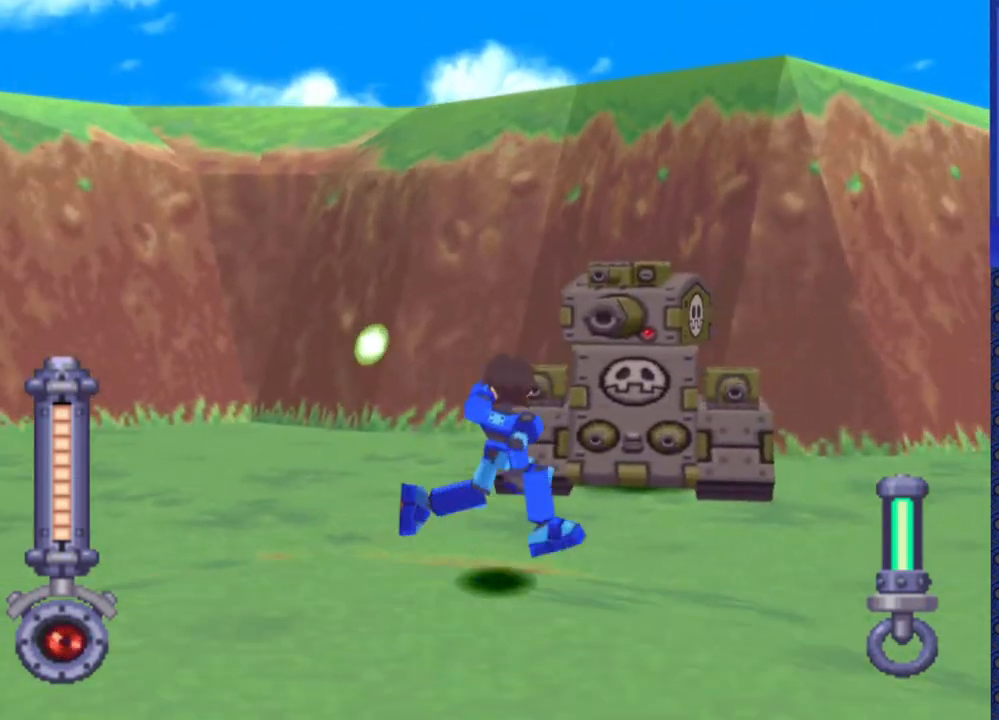
{"buttons": ["SQUARE"], "events": []}
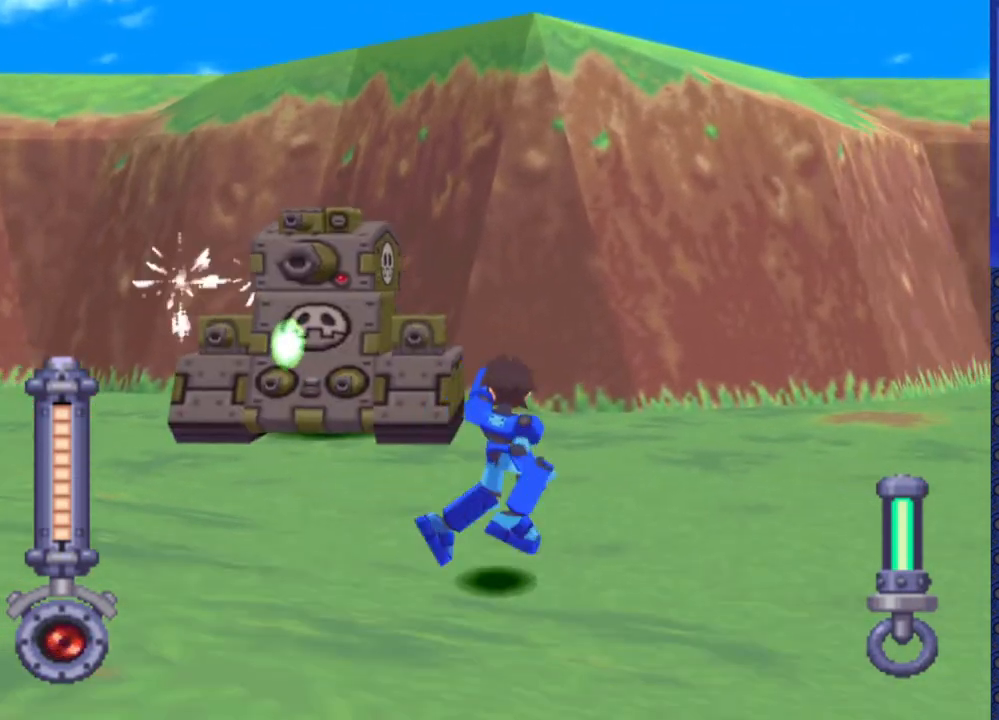
{"buttons": ["SQUARE"], "events": [[17, "DPAD_LEFT", "down"], [433, "DPAD_LEFT", "up"]]}
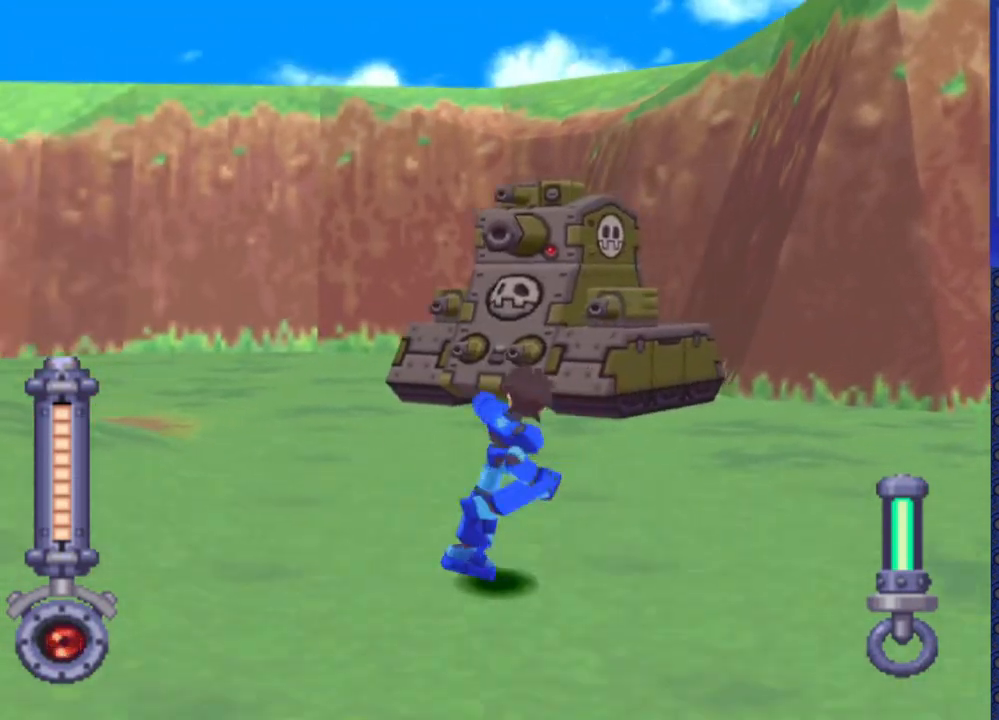
{"buttons": ["SQUARE", "DPAD_LEFT"], "events": [[100, "DPAD_LEFT", "down"], [283, "DPAD_LEFT", "up"], [433, "DPAD_LEFT", "down"]]}
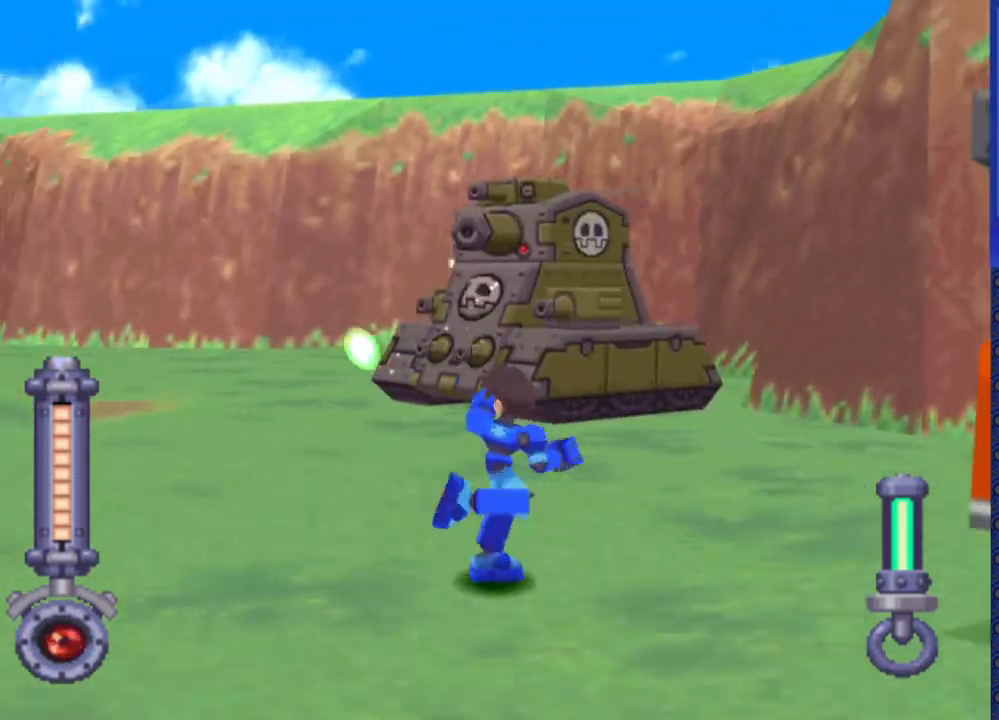
{"buttons": ["SQUARE"], "events": [[83, "DPAD_LEFT", "up"], [233, "DPAD_LEFT", "down"], [350, "DPAD_LEFT", "up"]]}
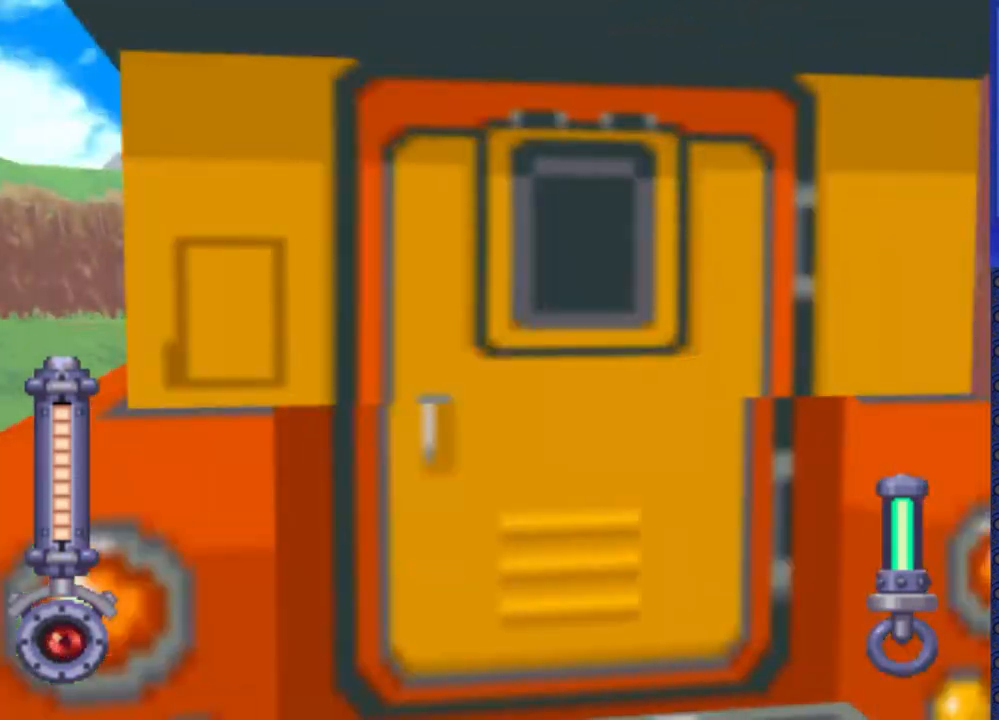
{"buttons": ["SQUARE"], "events": [[167, "DPAD_LEFT", "down"], [333, "DPAD_LEFT", "up"]]}
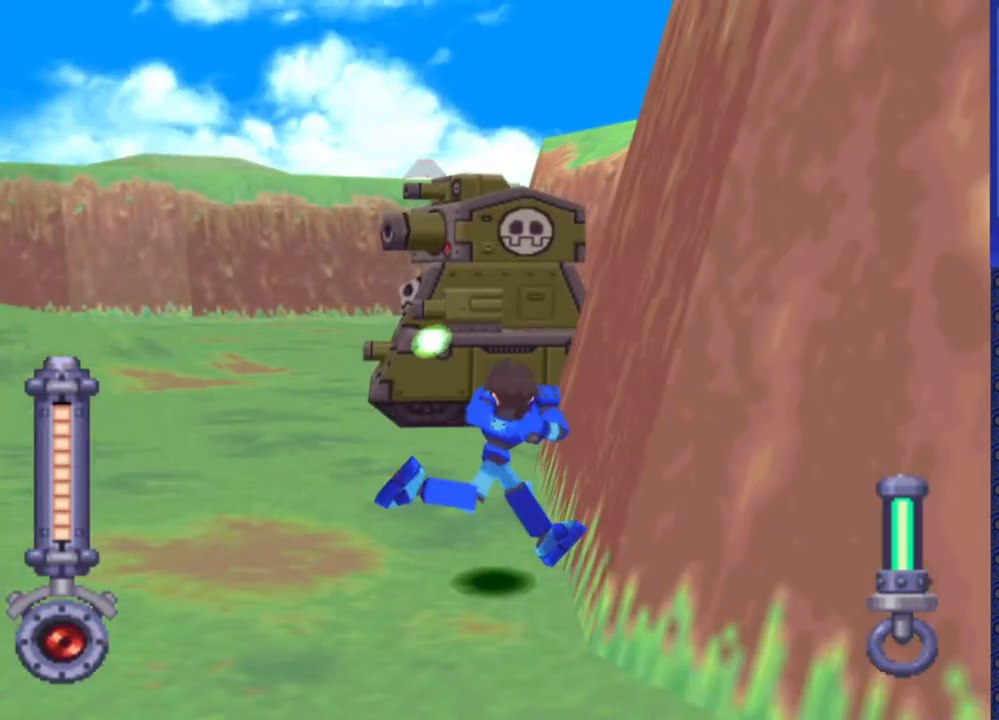
{"buttons": ["SQUARE"], "events": []}
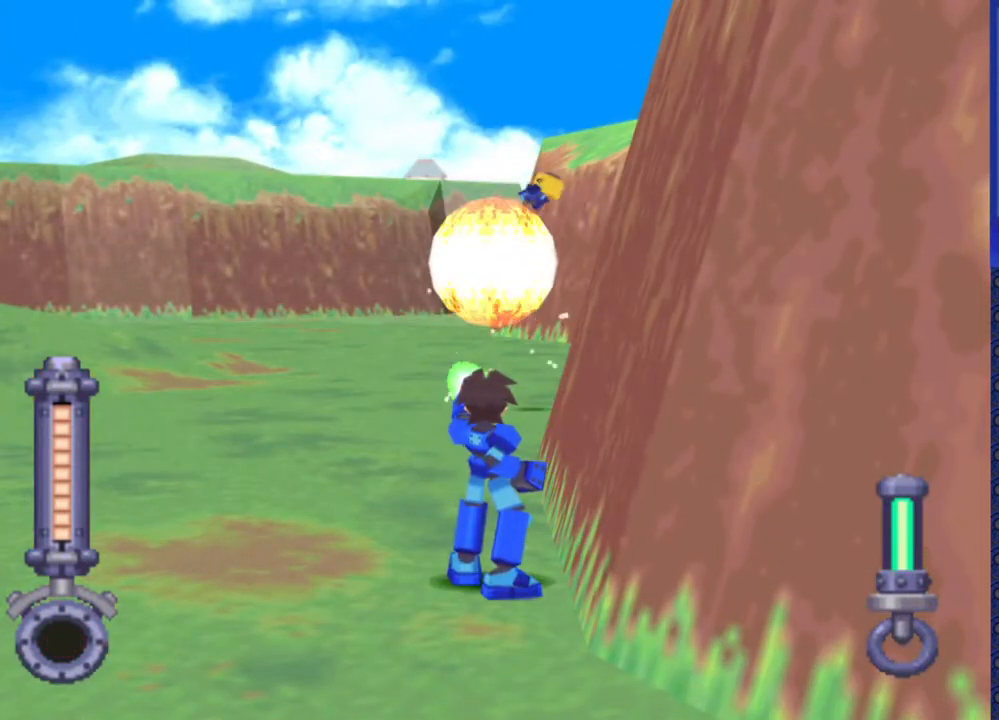
{"buttons": ["DPAD_UP"], "events": [[283, "SQUARE", "up"], [467, "DPAD_UP", "down"]]}
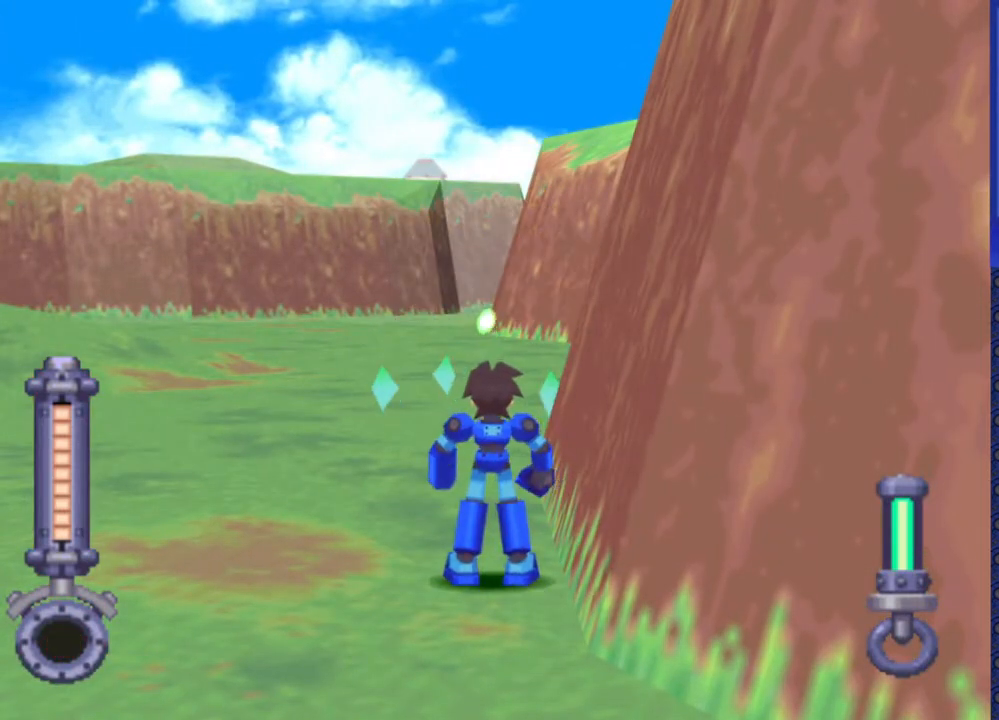
{"buttons": ["DPAD_UP"], "events": []}
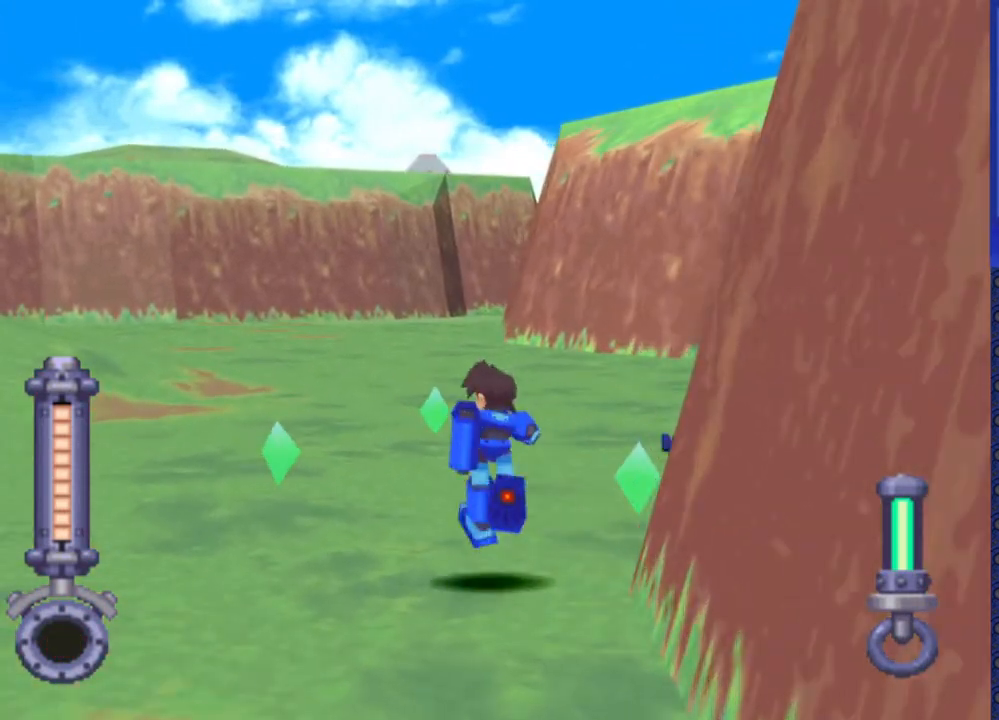
{"buttons": ["DPAD_UP"], "events": []}